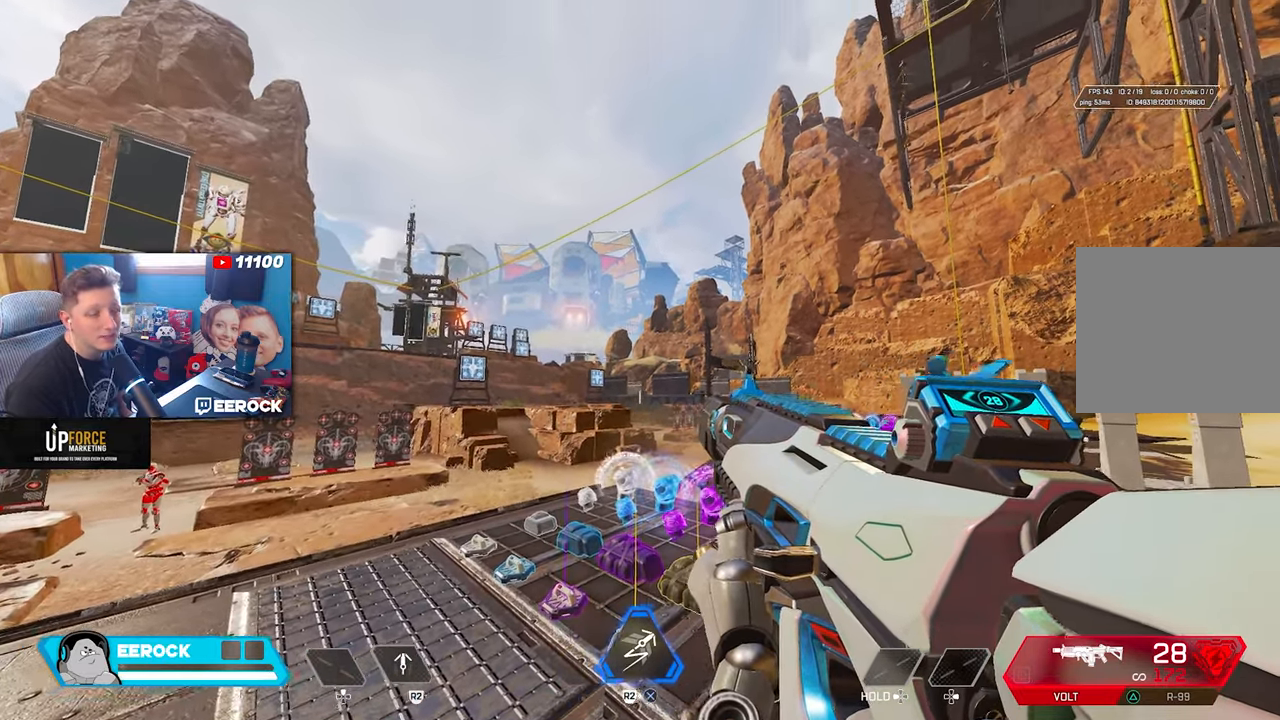
Gameplay with a controller (PlayStation layout); each line is a JSON object with the inputs held at the frame after it. "events" lists button and stick changes between this image and that frame as [ms after this image, input, new state], when the widget could be followed in between.
{"buttons": [], "left_stick": "center", "right_stick": "left", "events": [[350, "right_stick", "left"]]}
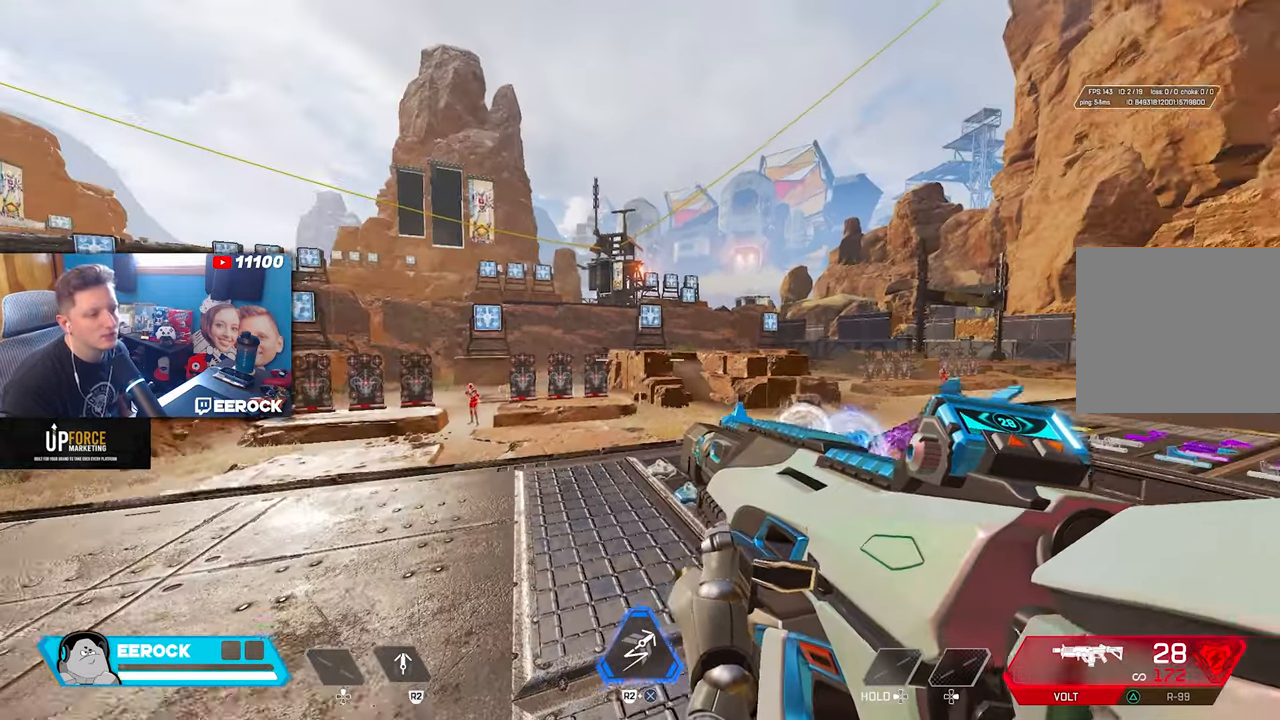
{"buttons": [], "left_stick": "up-left", "right_stick": "left", "events": [[17, "right_stick", "center"], [183, "left_stick", "up"], [217, "right_stick", "left"], [334, "right_stick", "center"], [484, "left_stick", "up-left"], [484, "right_stick", "left"]]}
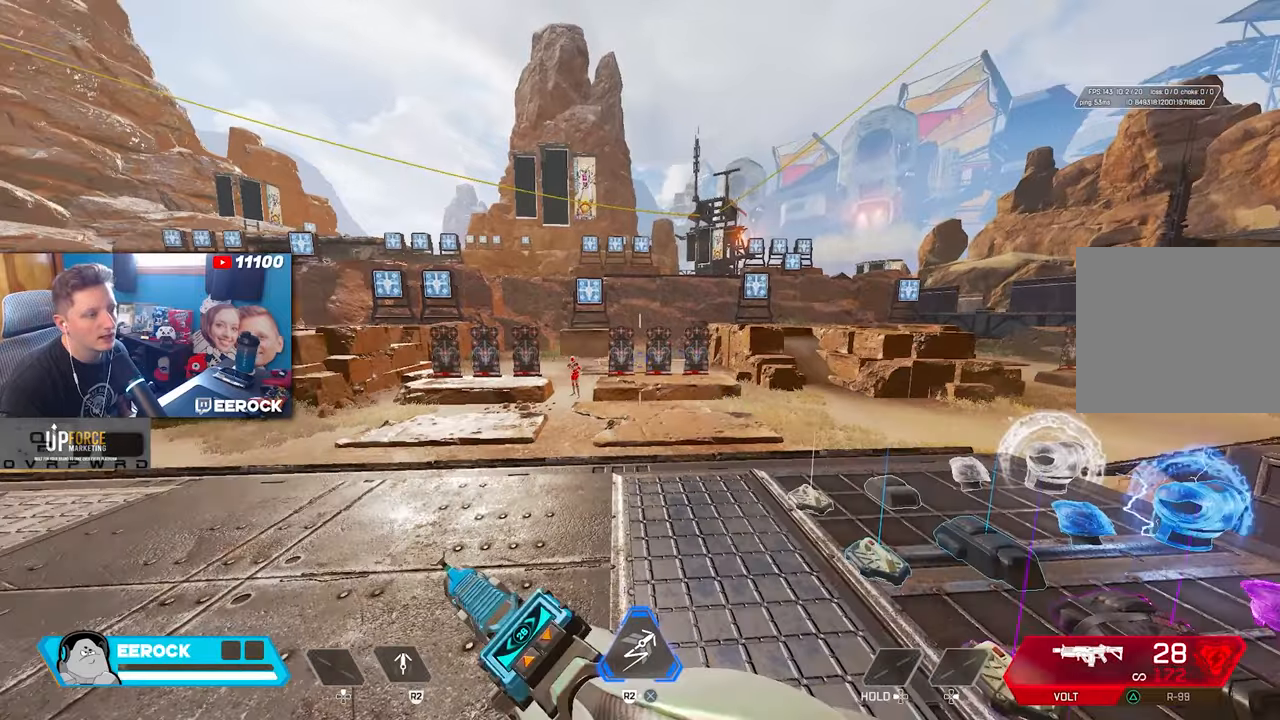
{"buttons": ["L1"], "left_stick": "up-left", "right_stick": "center", "events": [[84, "right_stick", "center"], [400, "L1", "down"]]}
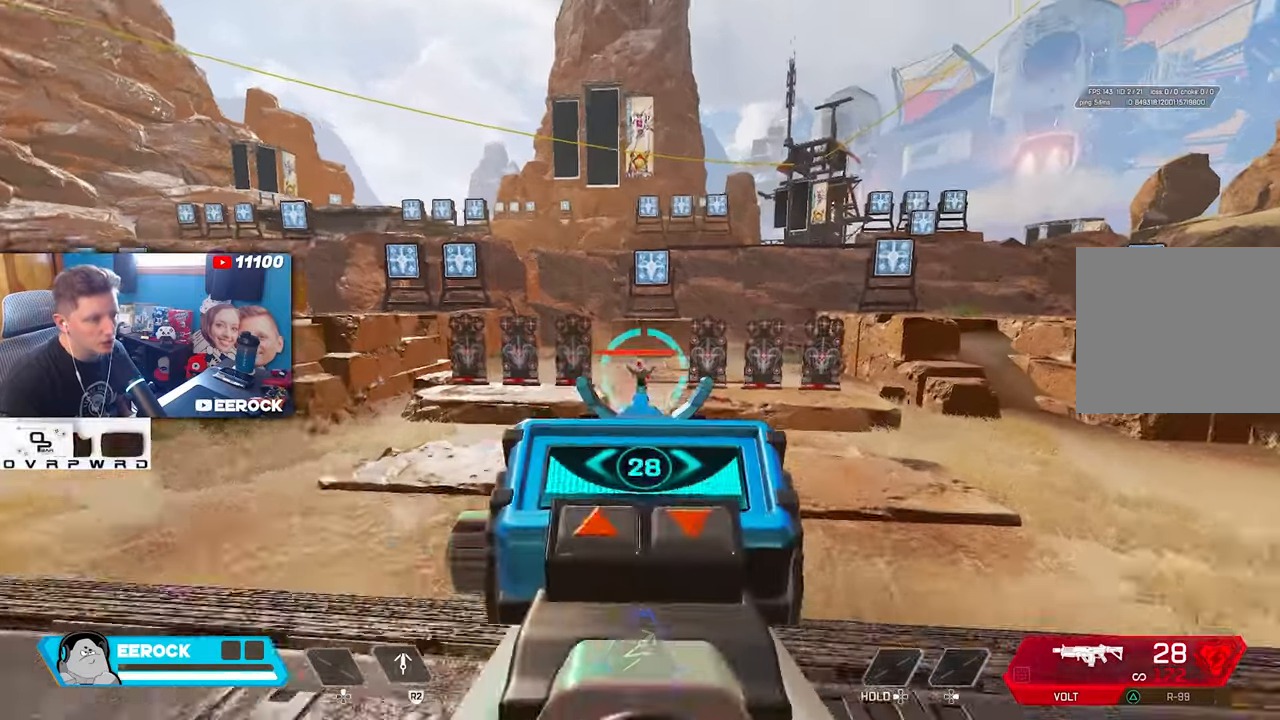
{"buttons": ["L1", "R1"], "left_stick": "up-left", "right_stick": "center", "events": [[117, "R1", "down"]]}
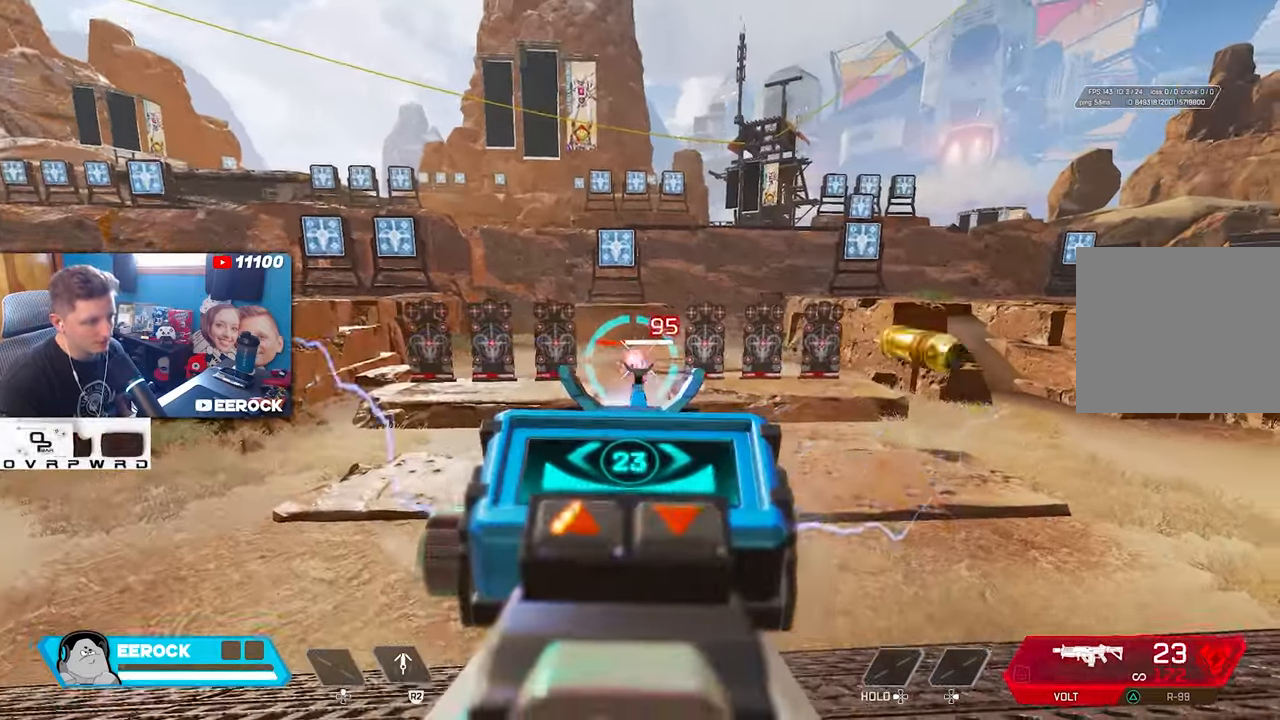
{"buttons": ["L1", "R1"], "left_stick": "down", "right_stick": "center", "events": [[50, "left_stick", "left"], [467, "left_stick", "down"]]}
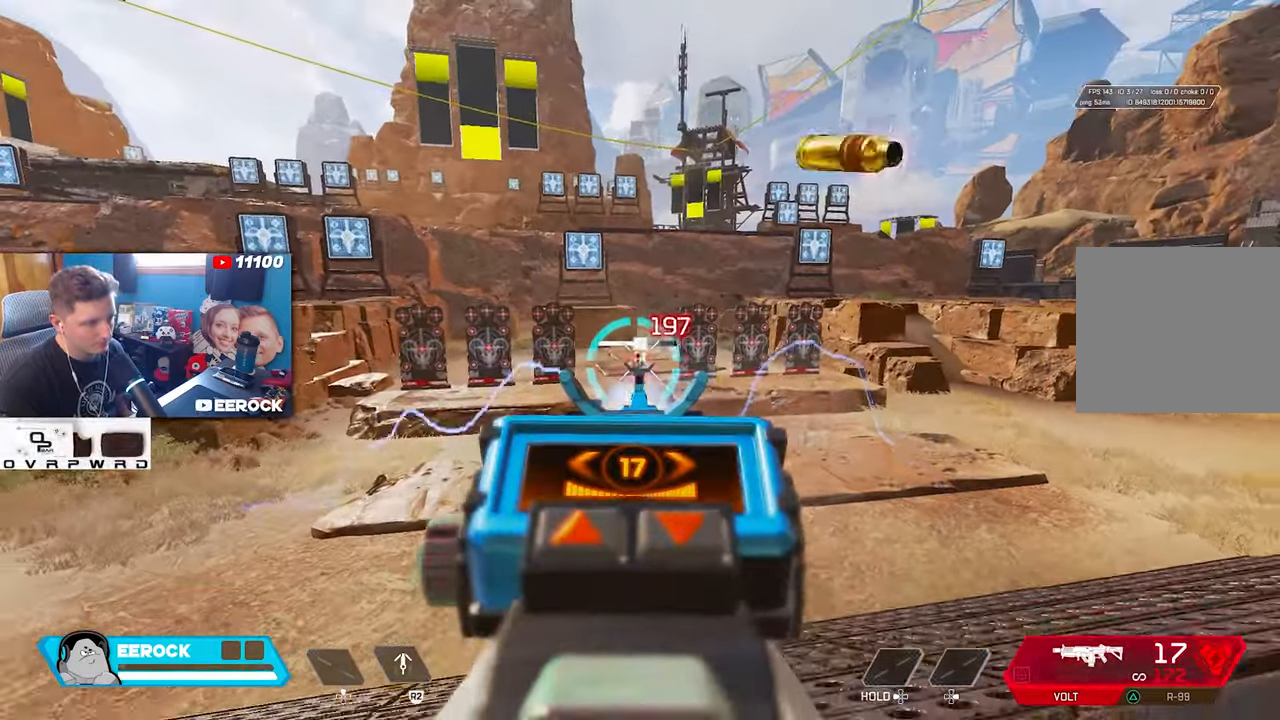
{"buttons": [], "left_stick": "center", "right_stick": "center", "events": [[50, "R1", "up"], [84, "SQUARE", "down"], [117, "L1", "up"], [150, "SQUARE", "up"], [167, "left_stick", "down-right"], [500, "left_stick", "center"]]}
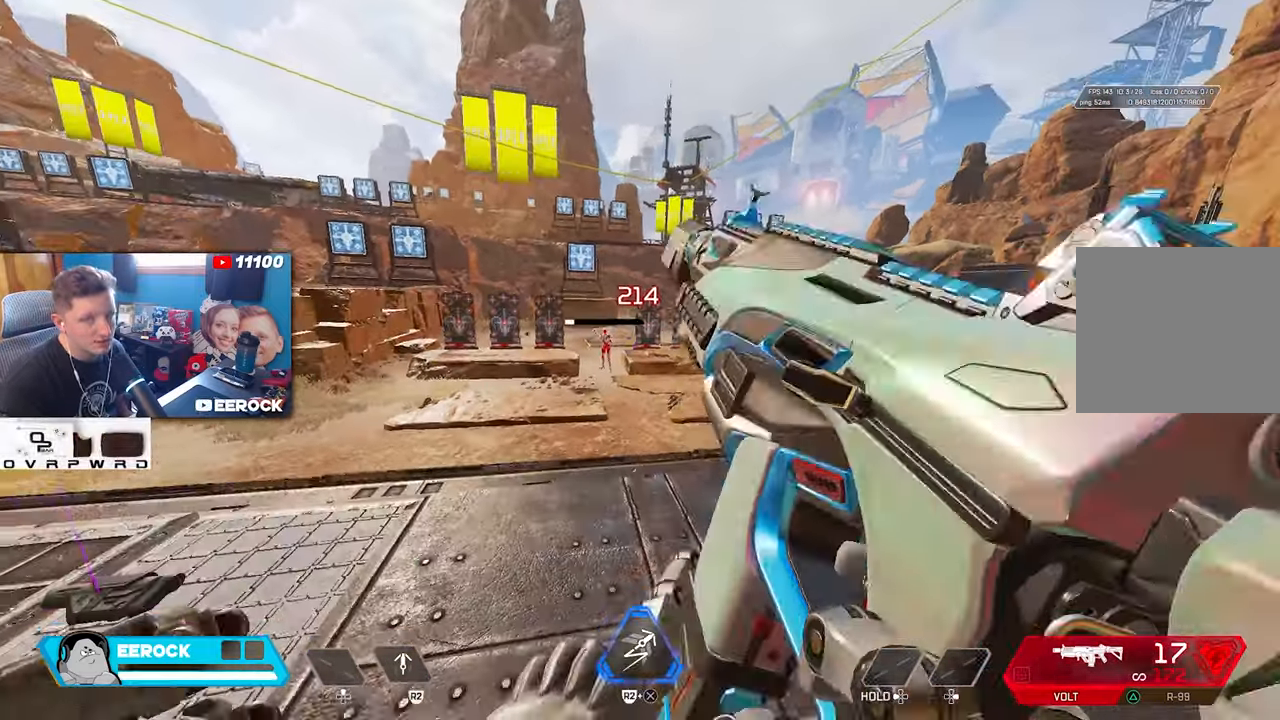
{"buttons": [], "left_stick": "center", "right_stick": "center", "events": [[300, "left_stick", "right"], [484, "left_stick", "center"]]}
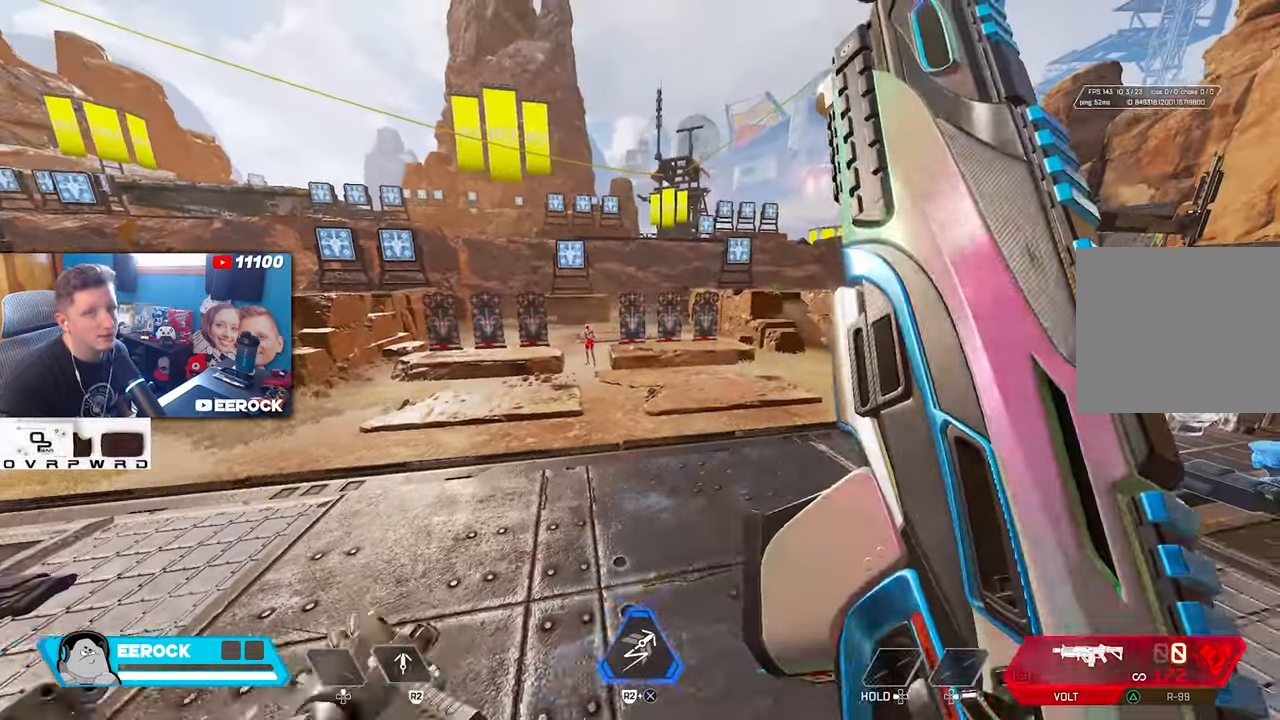
{"buttons": [], "left_stick": "center", "right_stick": "center", "events": []}
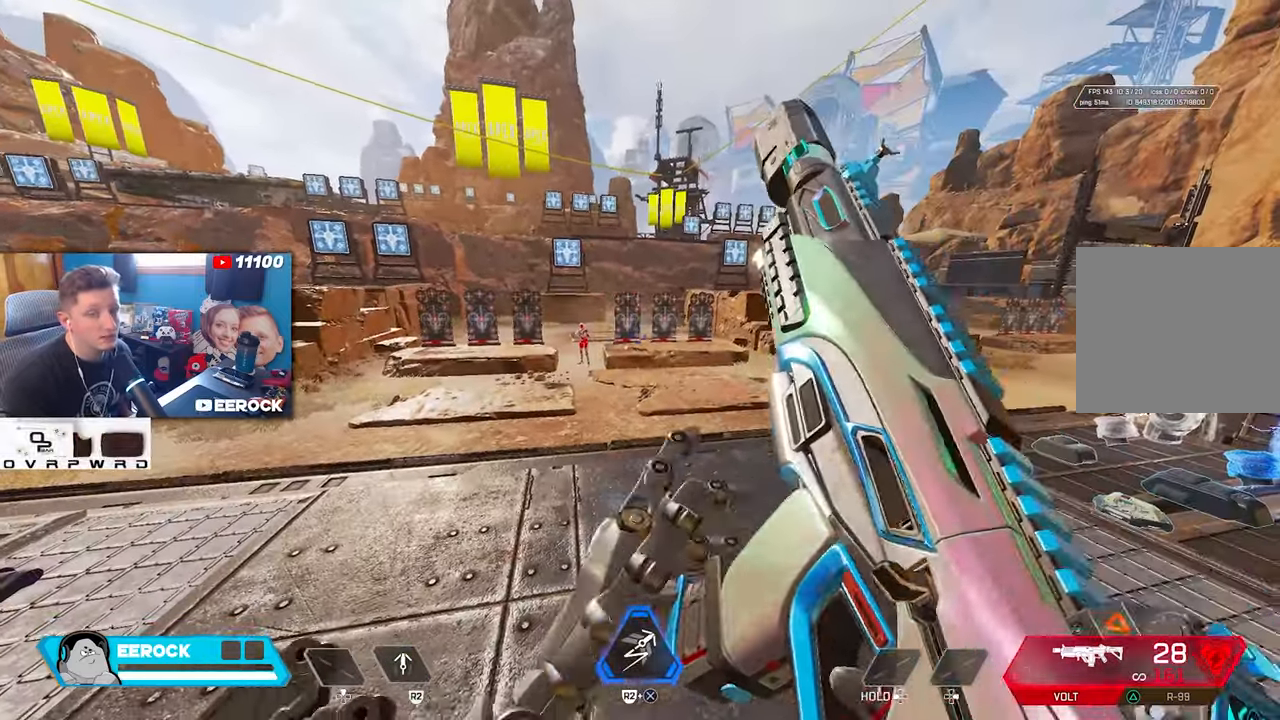
{"buttons": [], "left_stick": "right", "right_stick": "center", "events": [[450, "left_stick", "right"]]}
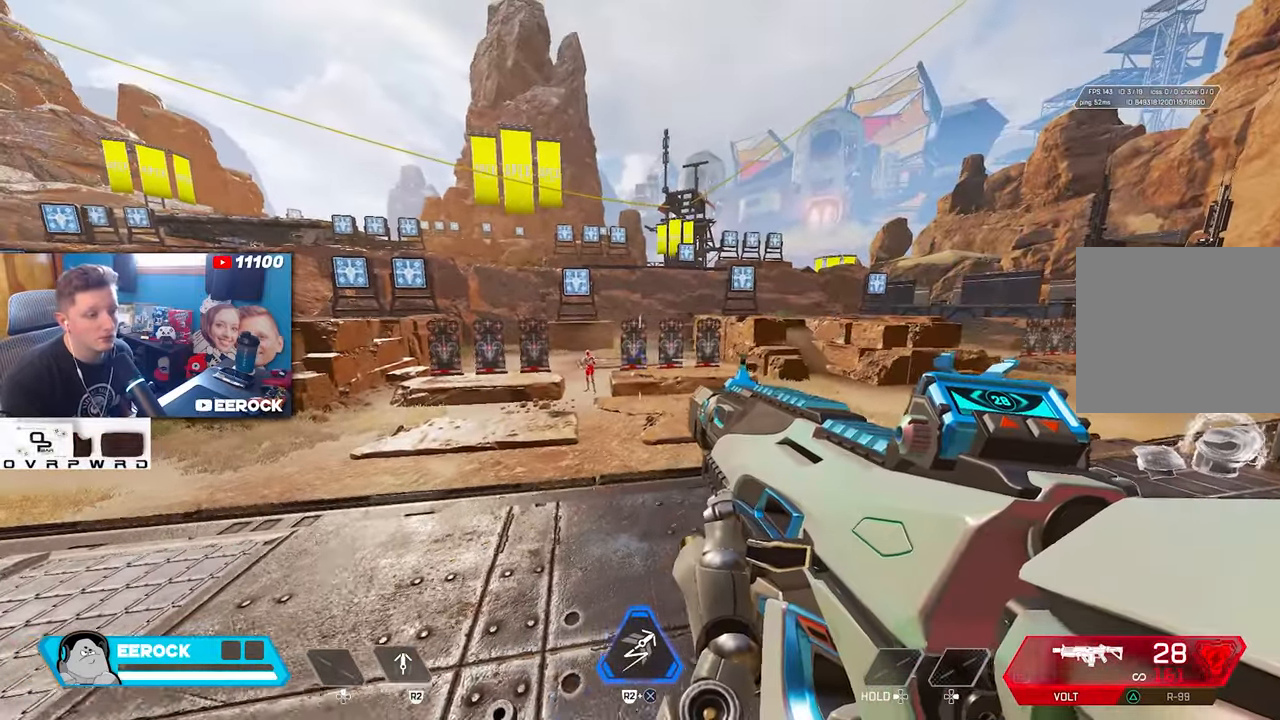
{"buttons": [], "left_stick": "center", "right_stick": "center", "events": [[34, "left_stick", "center"], [200, "START", "down"], [500, "START", "up"]]}
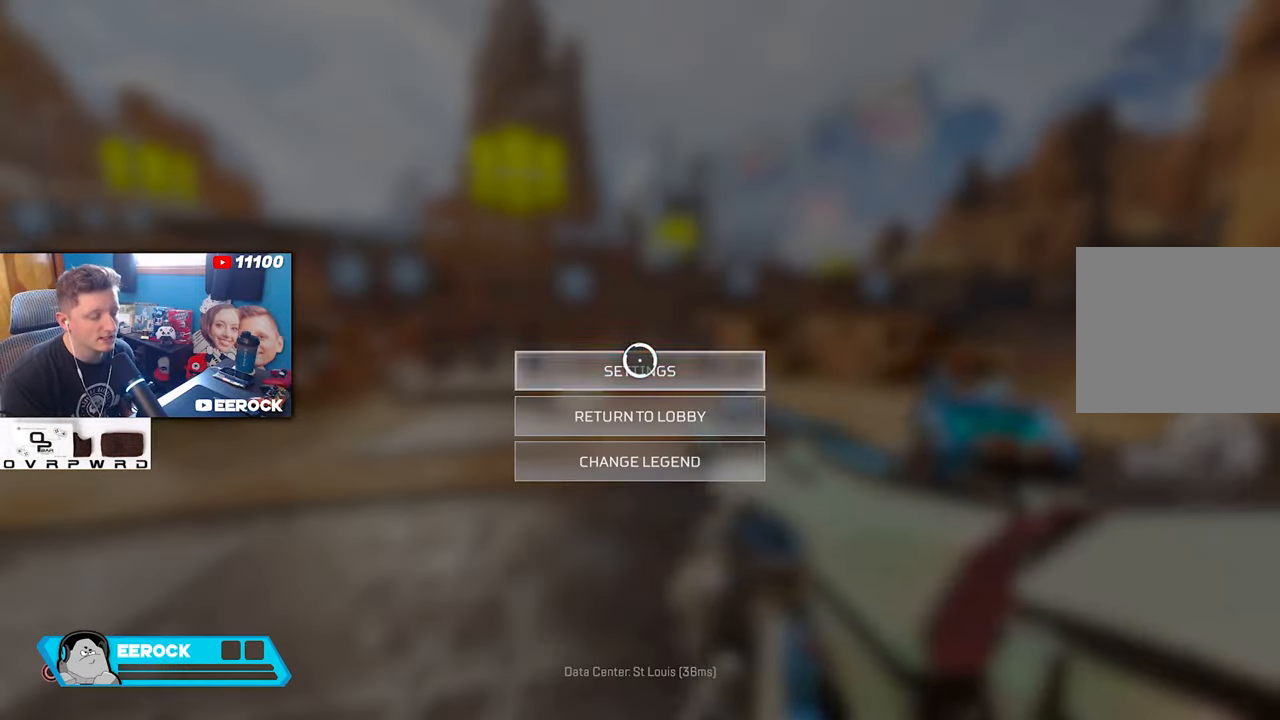
{"buttons": [], "left_stick": "center", "right_stick": "center", "events": [[367, "CROSS", "down"], [484, "CROSS", "up"]]}
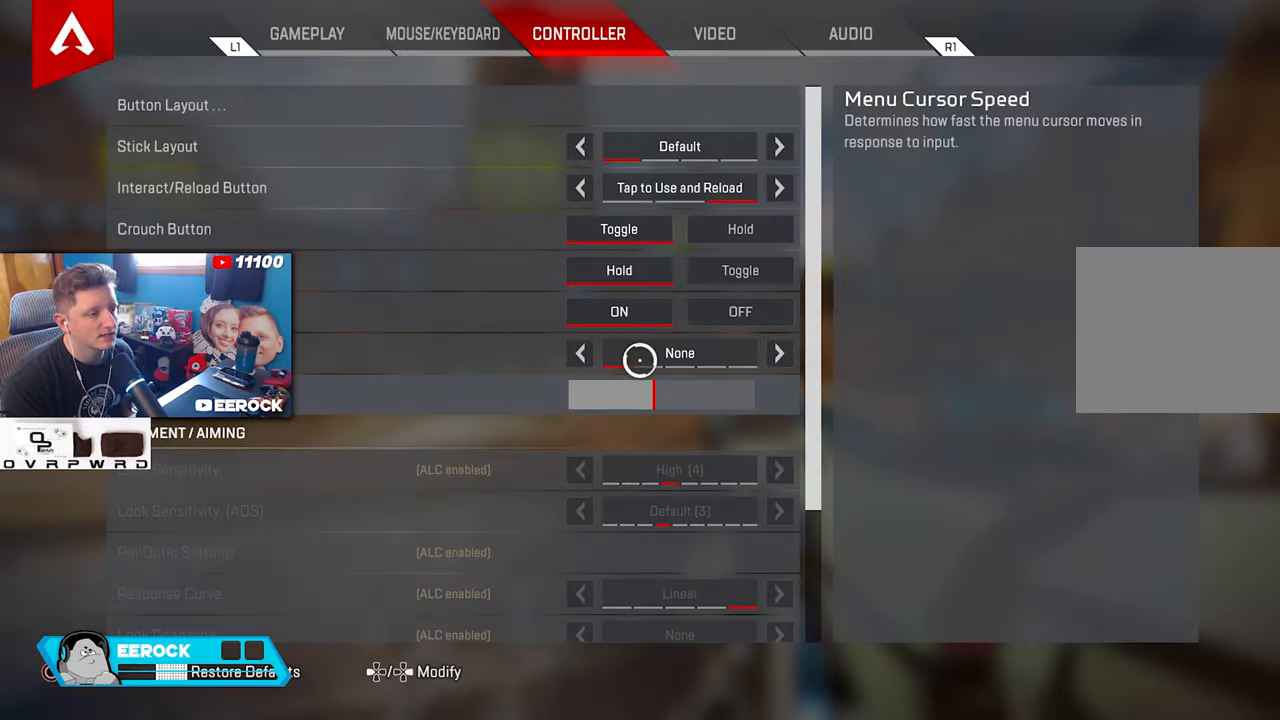
{"buttons": [], "left_stick": "center", "right_stick": "down", "events": [[366, "right_stick", "down"]]}
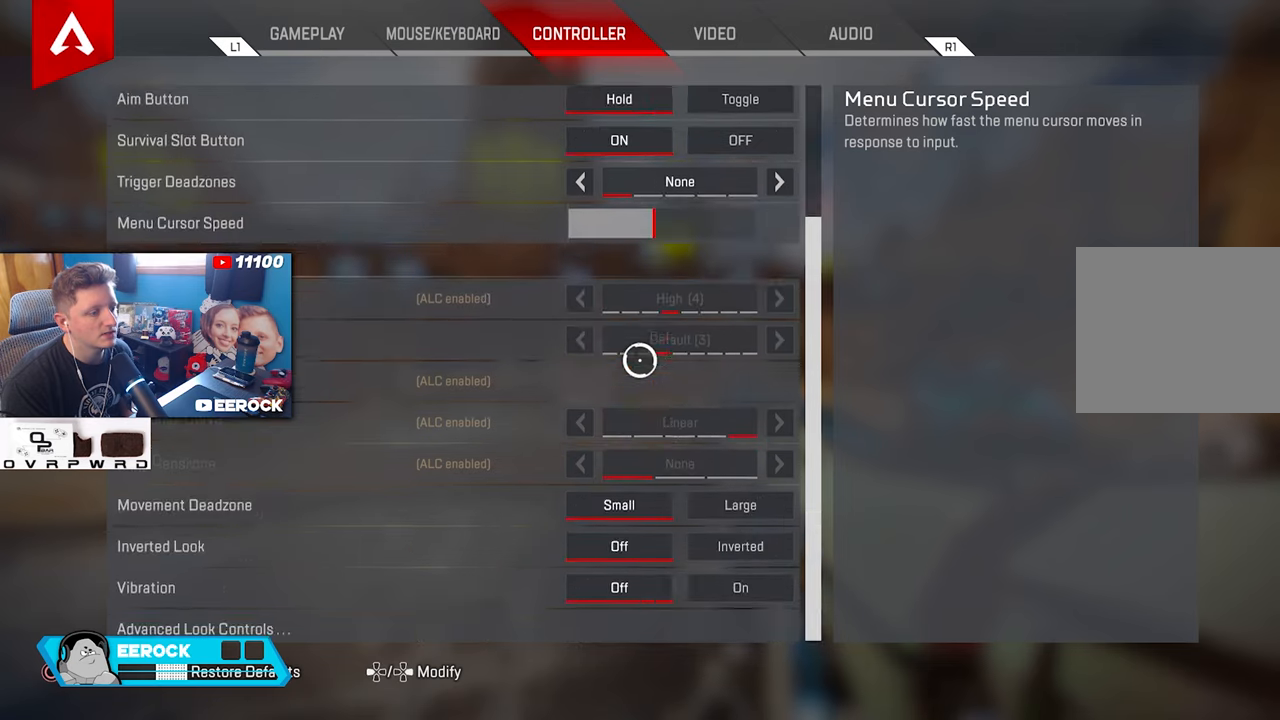
{"buttons": [], "left_stick": "center", "right_stick": "center", "events": [[150, "left_stick", "down-left"], [200, "right_stick", "center"], [366, "left_stick", "center"]]}
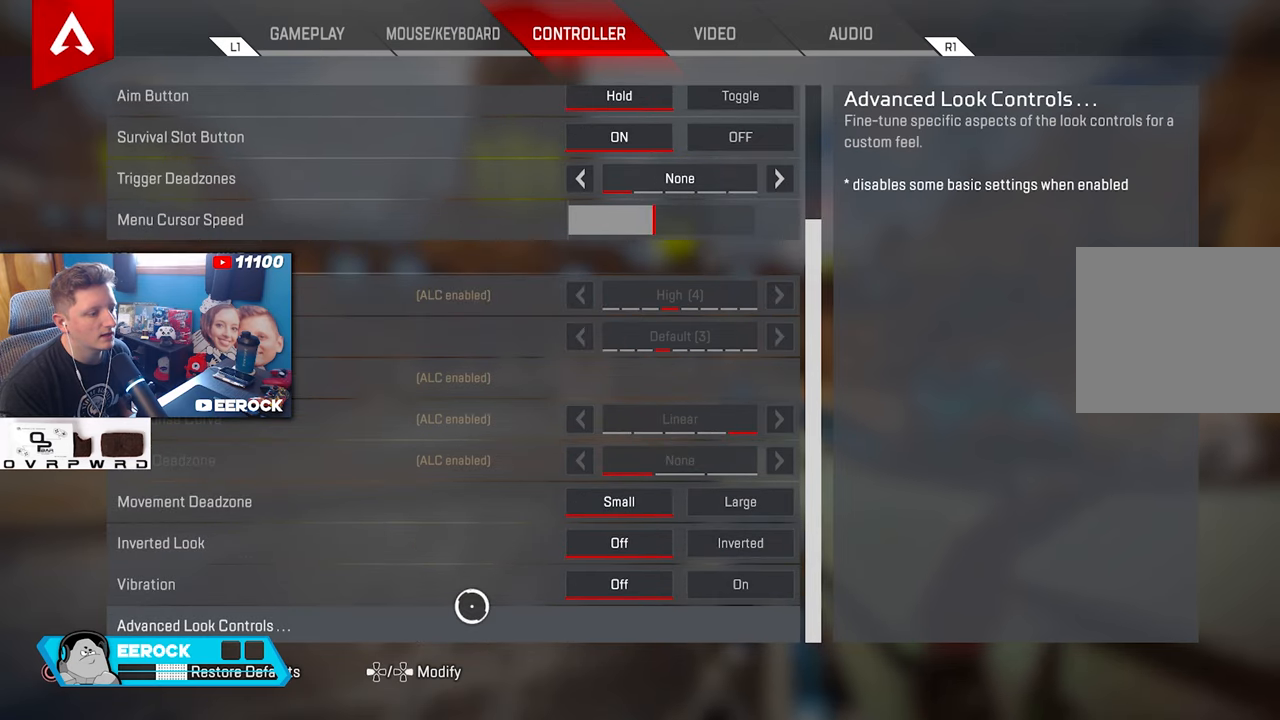
{"buttons": [], "left_stick": "up", "right_stick": "center", "events": [[183, "CROSS", "down"], [283, "CROSS", "up"], [366, "left_stick", "up"]]}
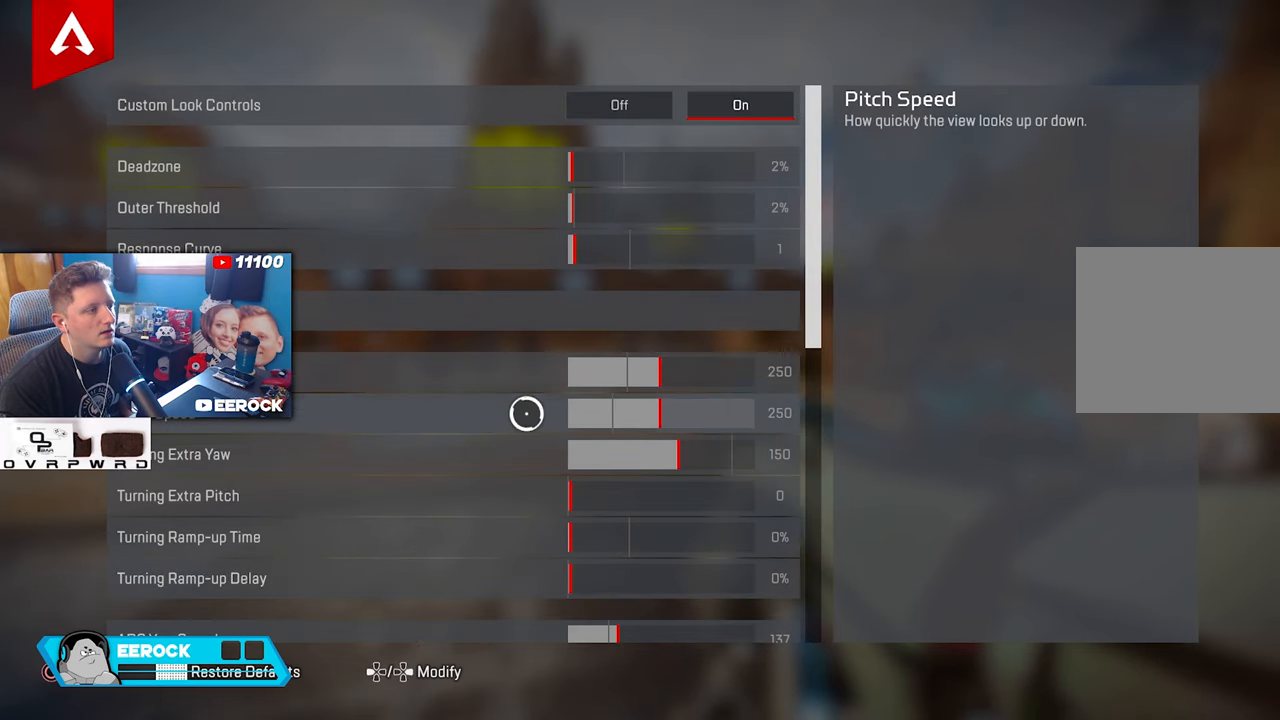
{"buttons": [], "left_stick": "center", "right_stick": "center", "events": [[166, "left_stick", "center"], [383, "left_stick", "up-left"], [433, "left_stick", "center"]]}
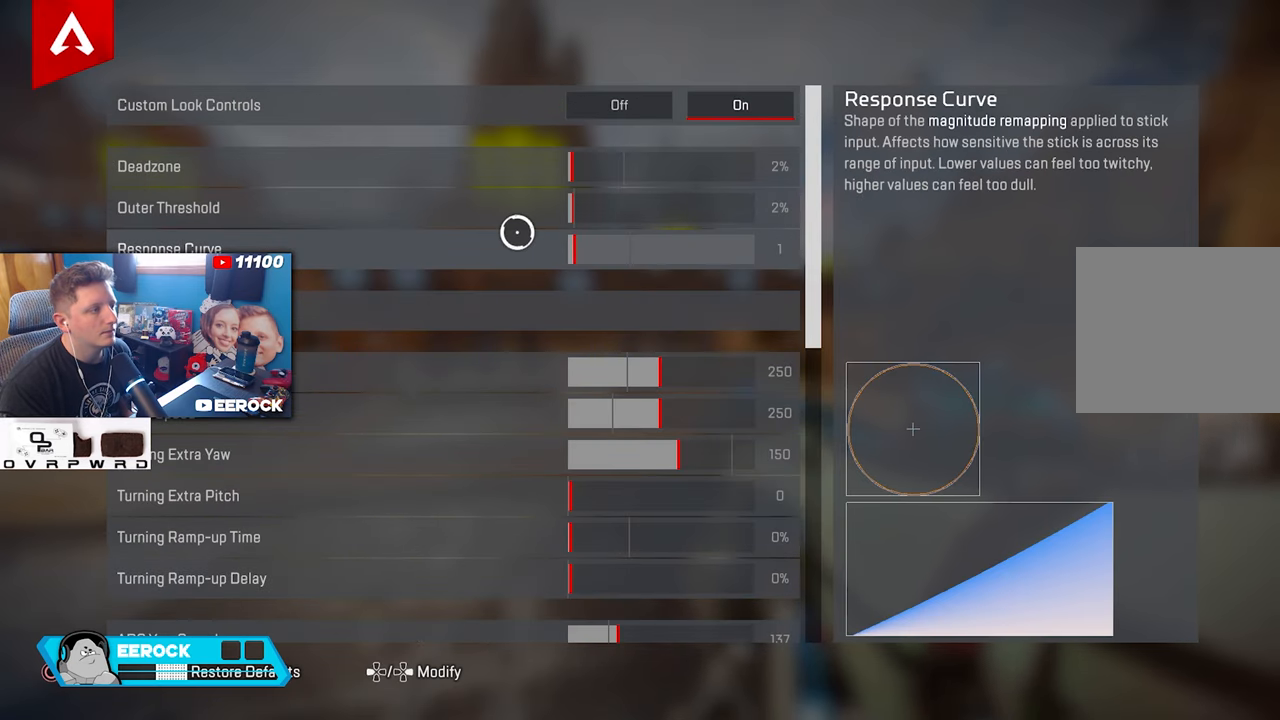
{"buttons": [], "left_stick": "center", "right_stick": "center", "events": [[200, "left_stick", "up-right"], [300, "left_stick", "center"]]}
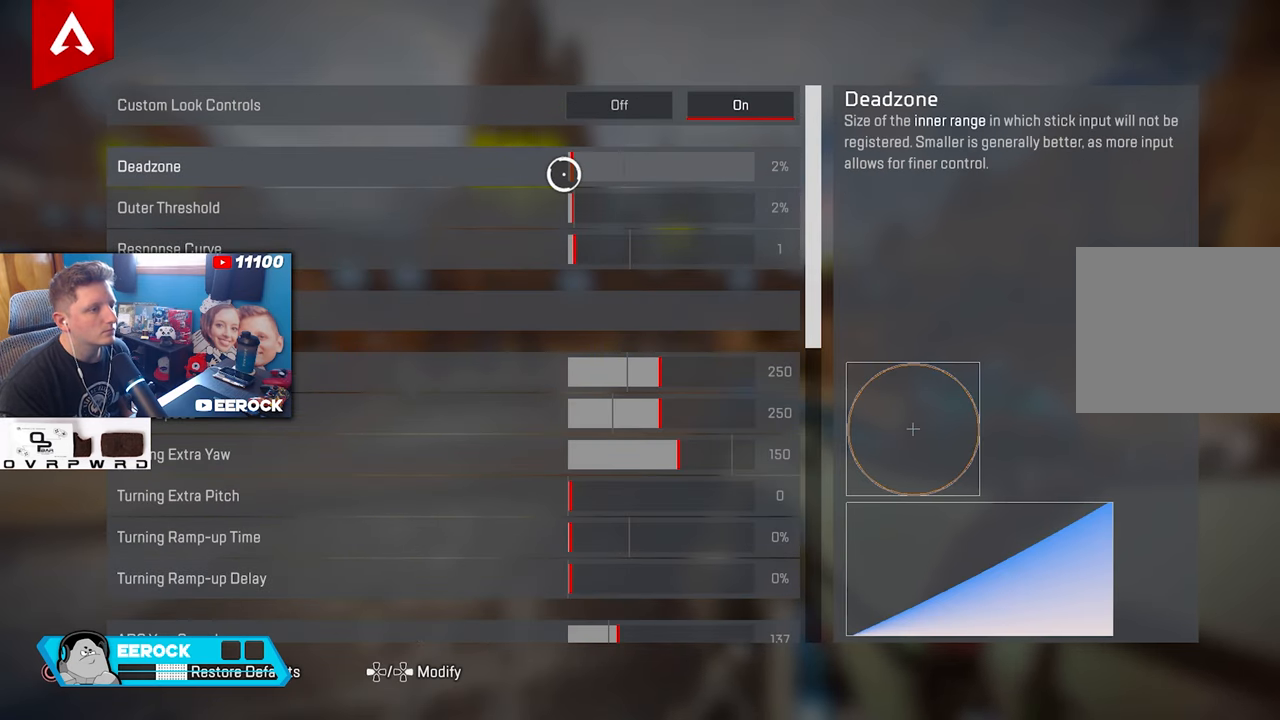
{"buttons": [], "left_stick": "center", "right_stick": "center", "events": []}
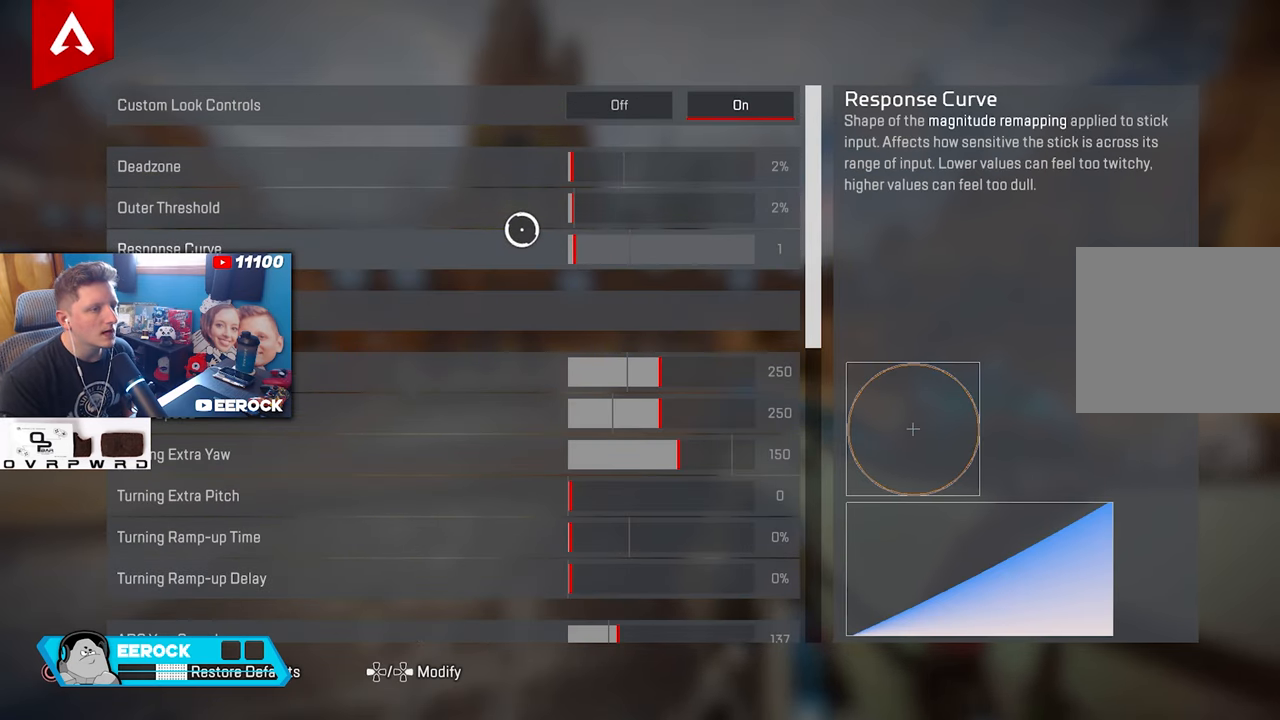
{"buttons": [], "left_stick": "center", "right_stick": "center", "events": [[416, "left_stick", "up"], [466, "left_stick", "center"]]}